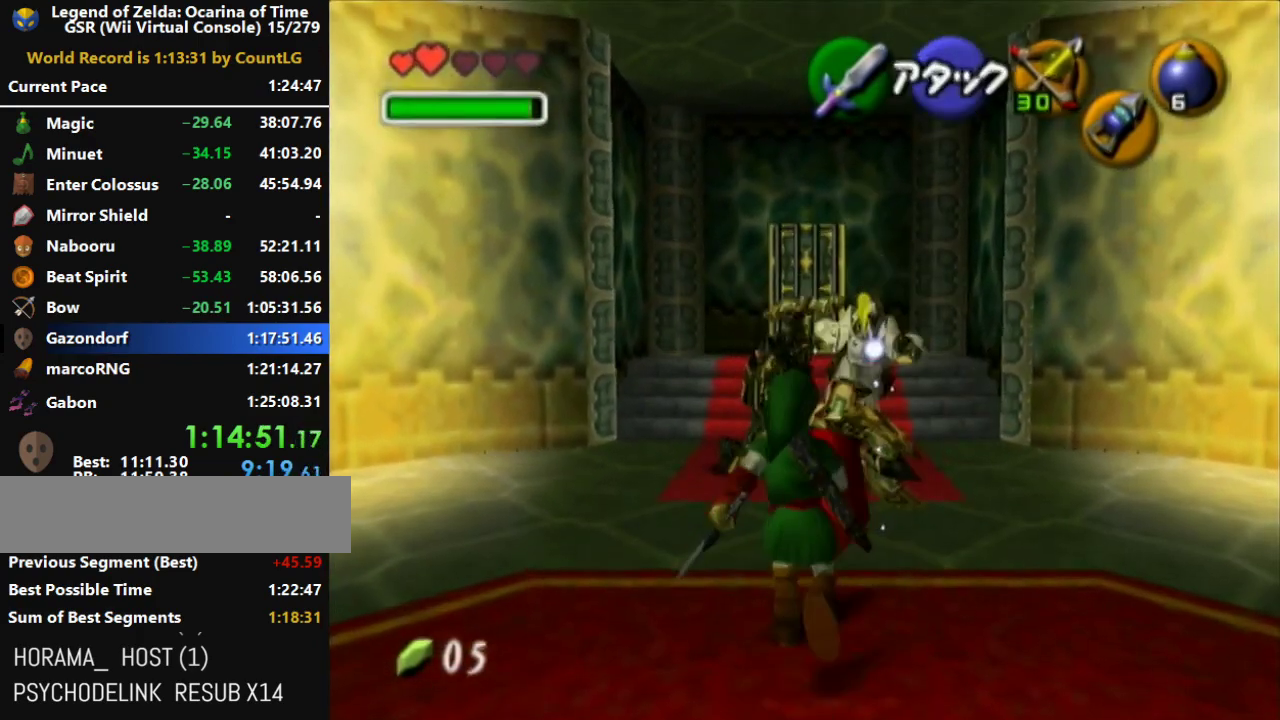
Gameplay with a controller (Nintendo layout); each line is a JSON object with the inputs held at the frame after it. "button_events" lists button changes between this image and that frame as [ms after this image, input, new state], when the widget could be followed in between (sticks are given only as held states). Not read: L3 R3.
{"buttons": [], "left_stick": "up", "right_stick": "center", "button_events": []}
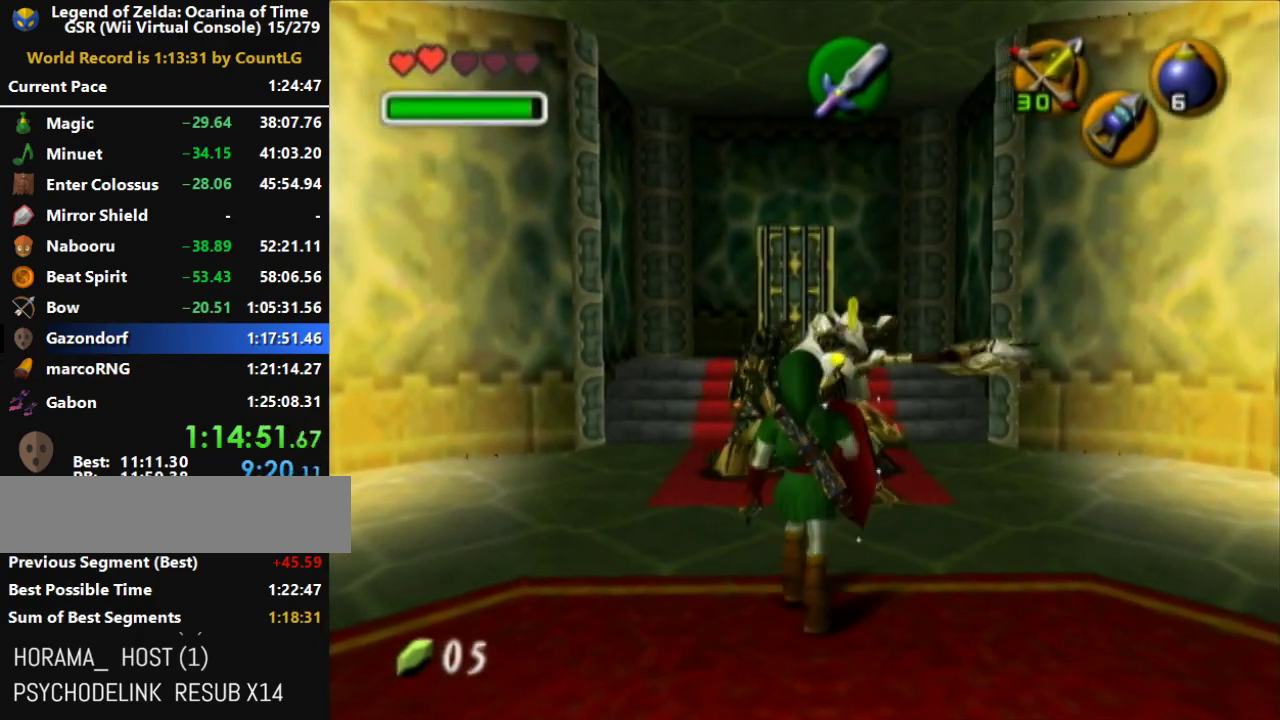
{"buttons": ["R1"], "left_stick": "center", "right_stick": "center", "button_events": [[167, "R1", "down"], [233, "B", "down"], [333, "B", "up"], [400, "B", "down"], [483, "B", "up"]]}
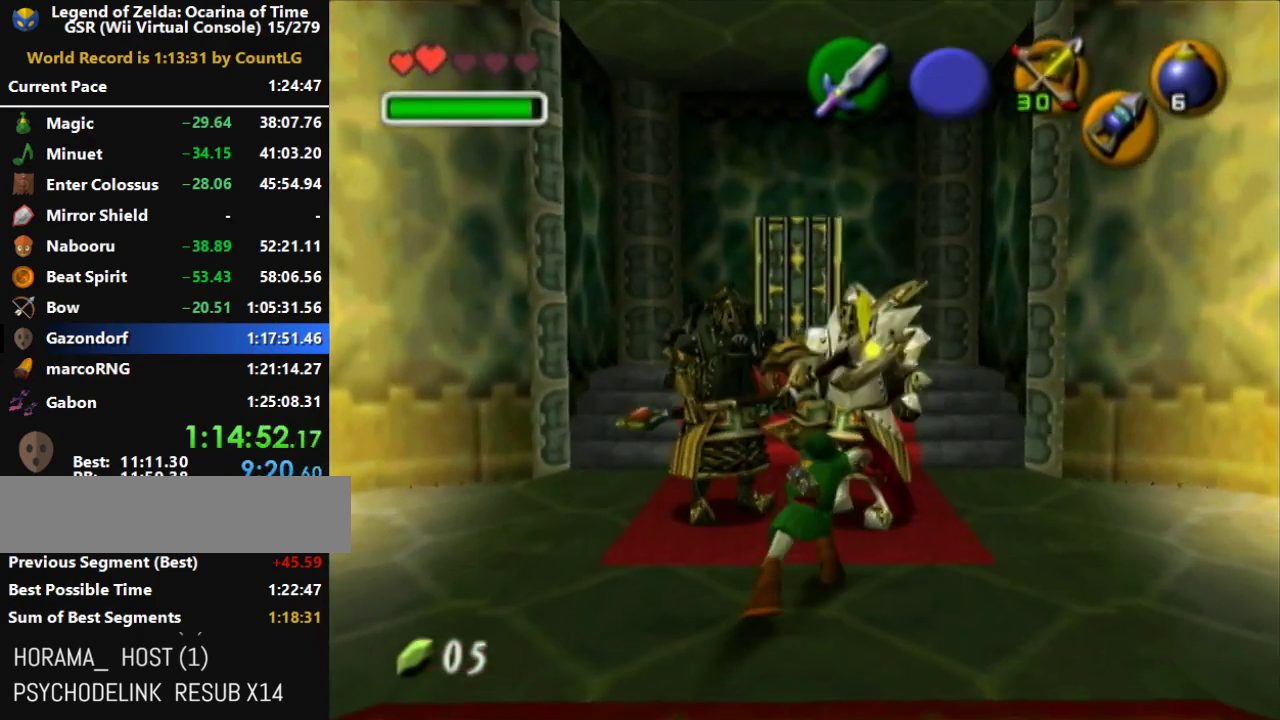
{"buttons": ["A"], "left_stick": "down", "right_stick": "center", "button_events": [[50, "B", "down"], [117, "B", "up"], [200, "R1", "up"], [300, "A", "down"]]}
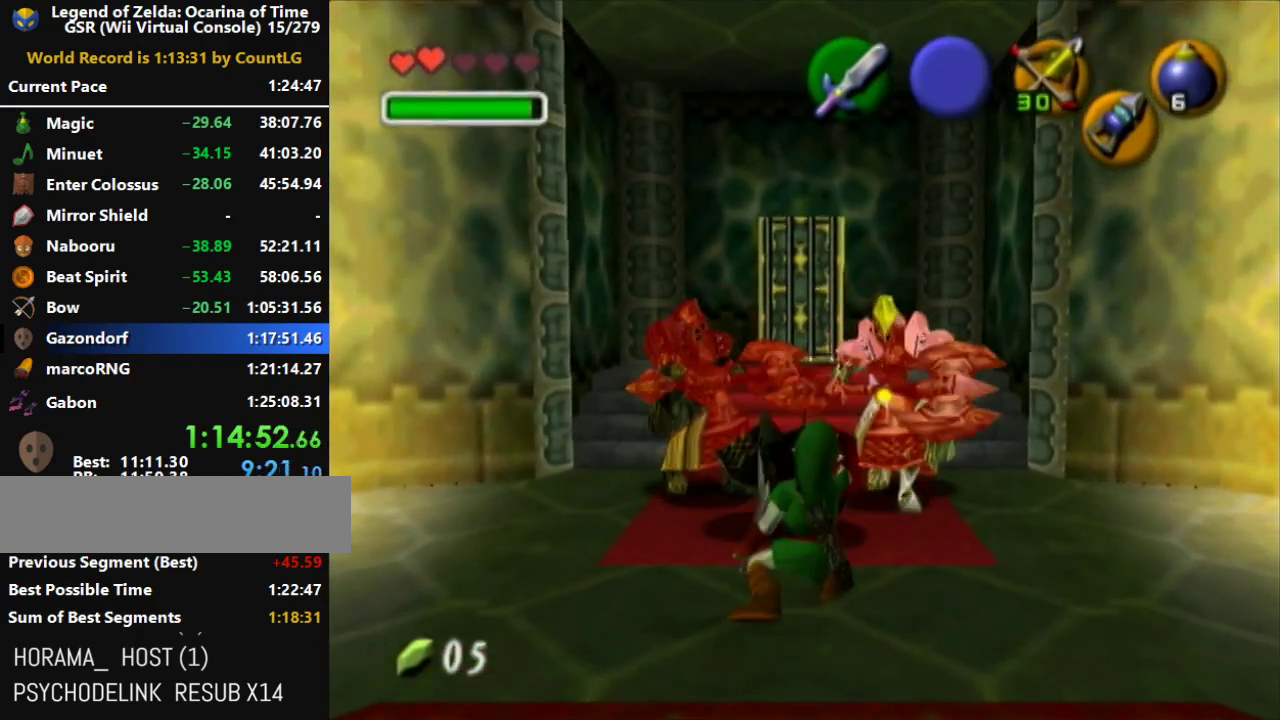
{"buttons": ["A"], "left_stick": "down", "right_stick": "center", "button_events": []}
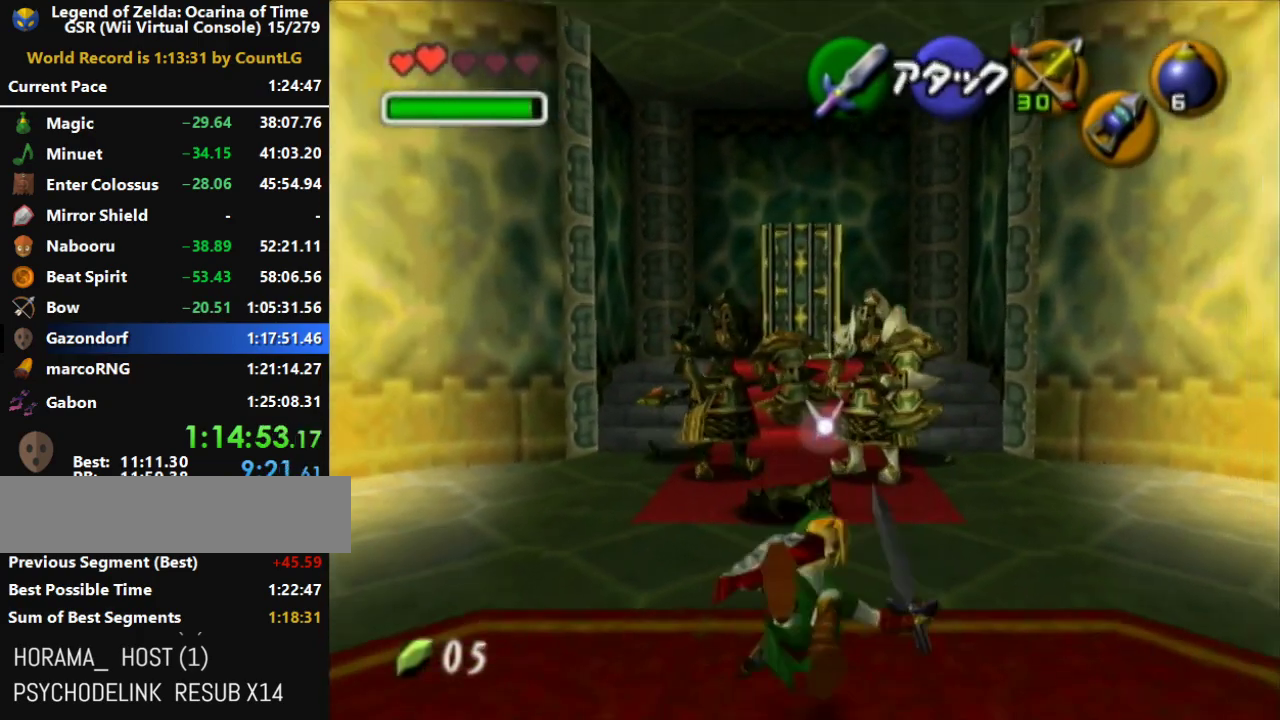
{"buttons": [], "left_stick": "up", "right_stick": "center", "button_events": [[167, "A", "up"]]}
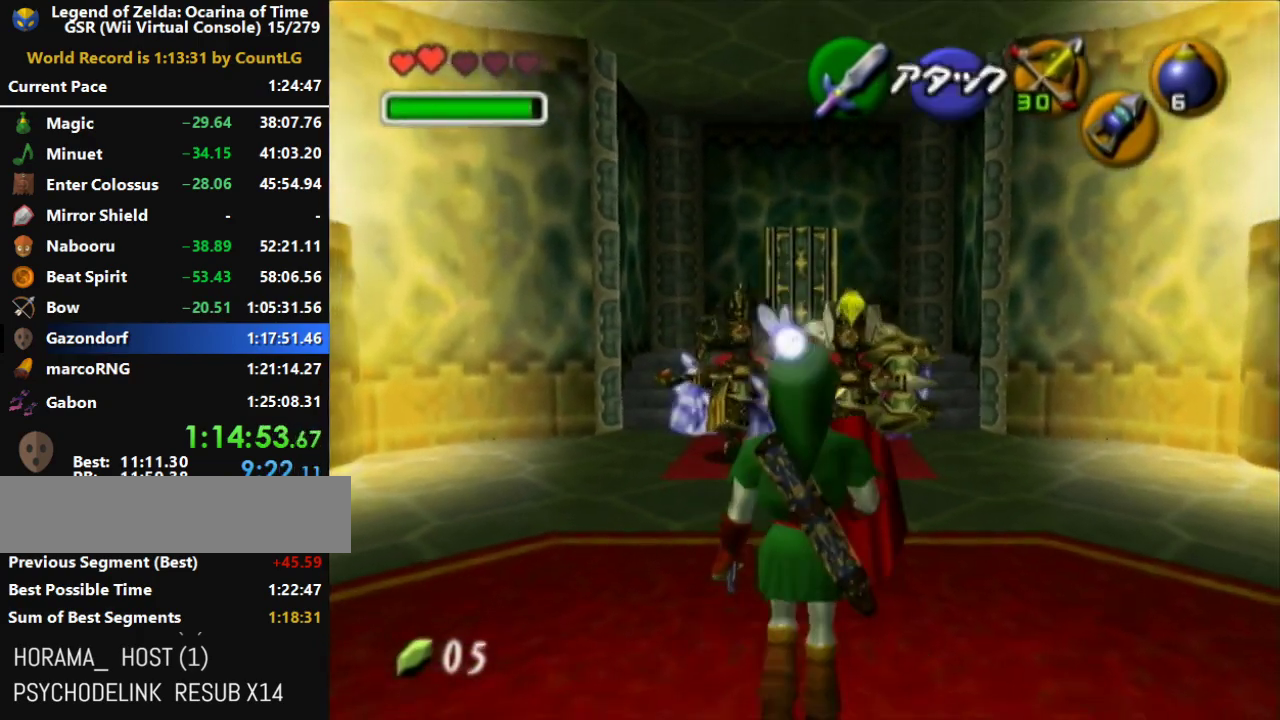
{"buttons": ["R1"], "left_stick": "up", "right_stick": "center", "button_events": [[417, "R1", "down"]]}
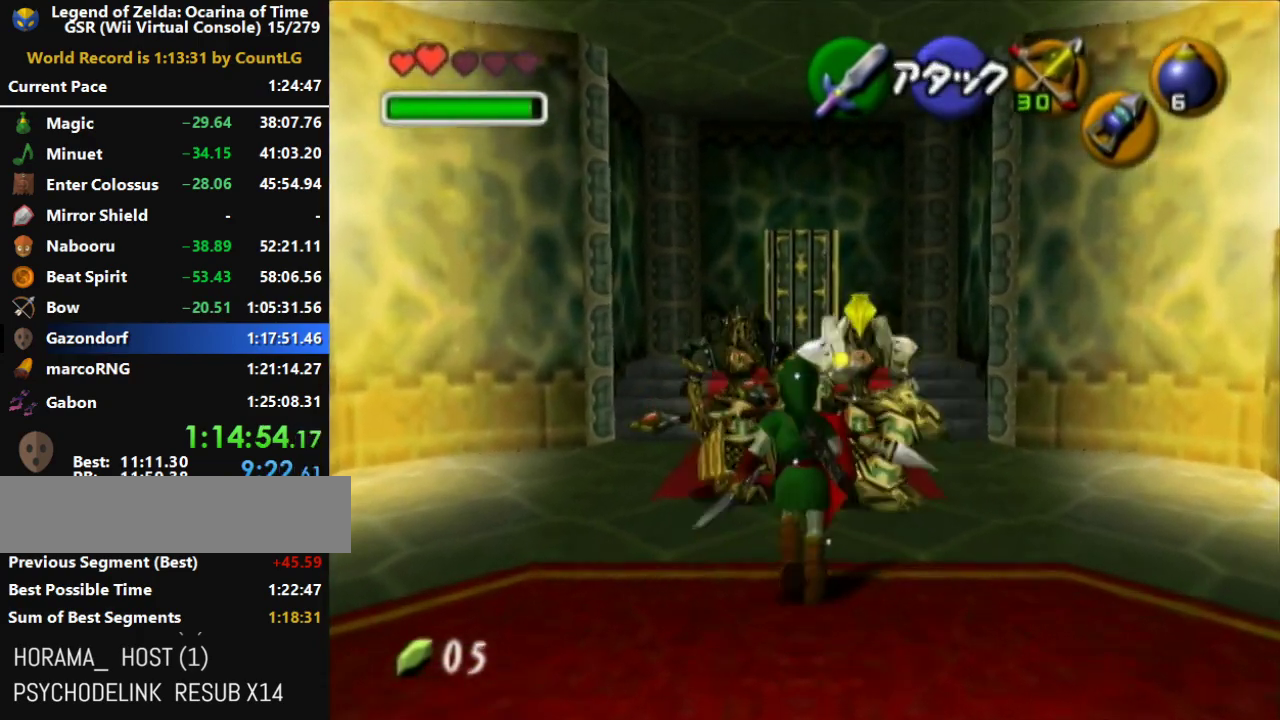
{"buttons": ["B", "R1"], "left_stick": "up-left", "right_stick": "center", "button_events": [[17, "B", "down"], [267, "B", "up"], [333, "B", "down"], [417, "B", "up"], [483, "B", "down"]]}
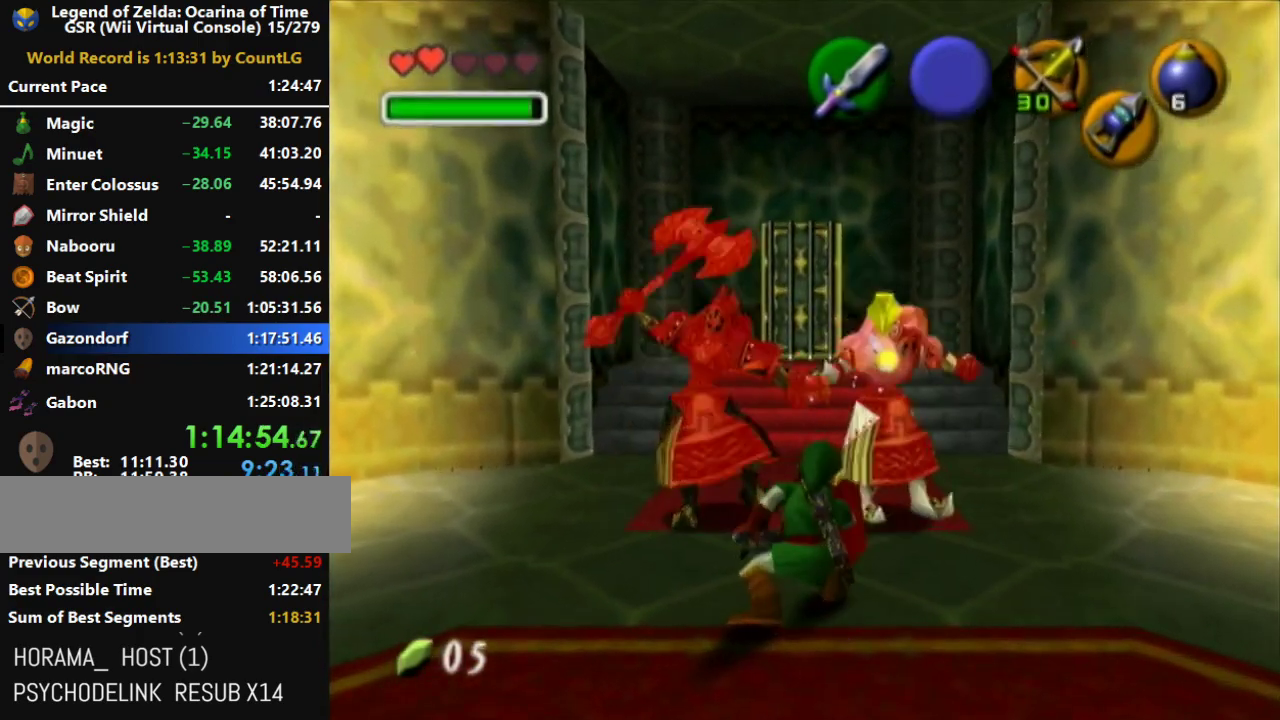
{"buttons": [], "left_stick": "down", "right_stick": "center", "button_events": [[267, "B", "up"], [383, "R1", "up"]]}
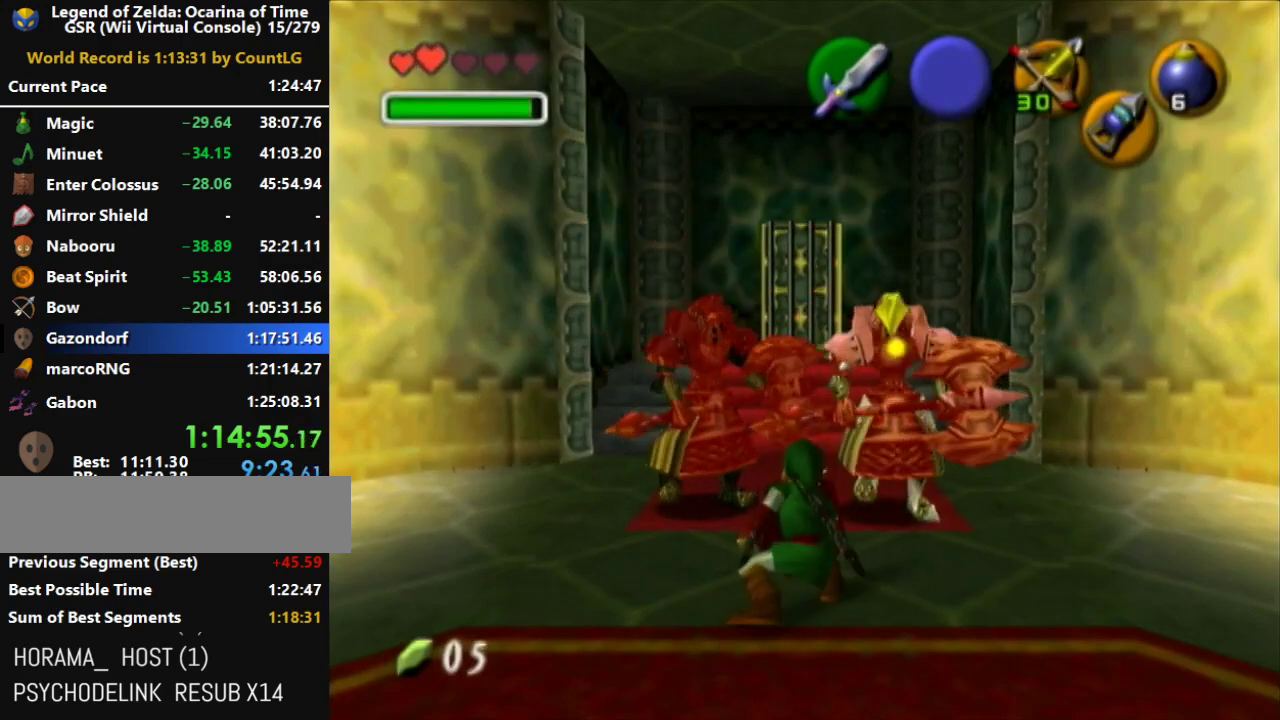
{"buttons": ["A"], "left_stick": "down", "right_stick": "center", "button_events": [[133, "A", "down"], [250, "A", "up"], [317, "A", "down"]]}
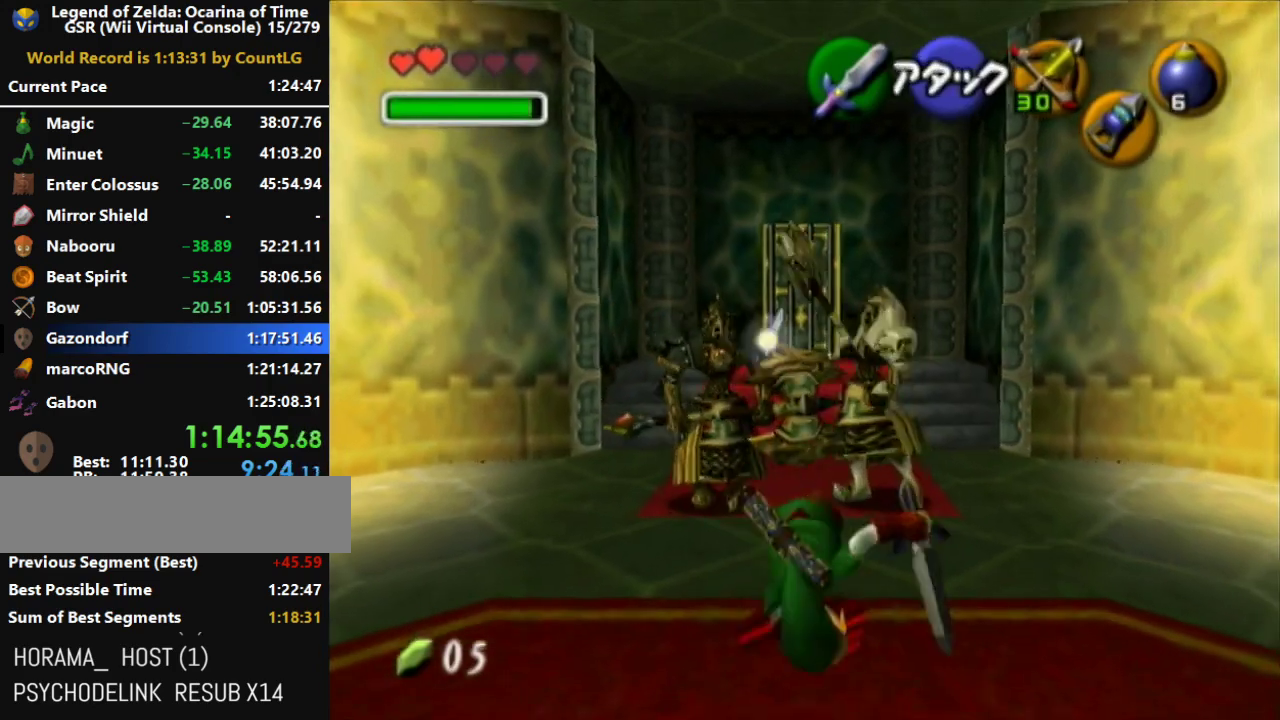
{"buttons": [], "left_stick": "up", "right_stick": "center", "button_events": [[317, "A", "up"]]}
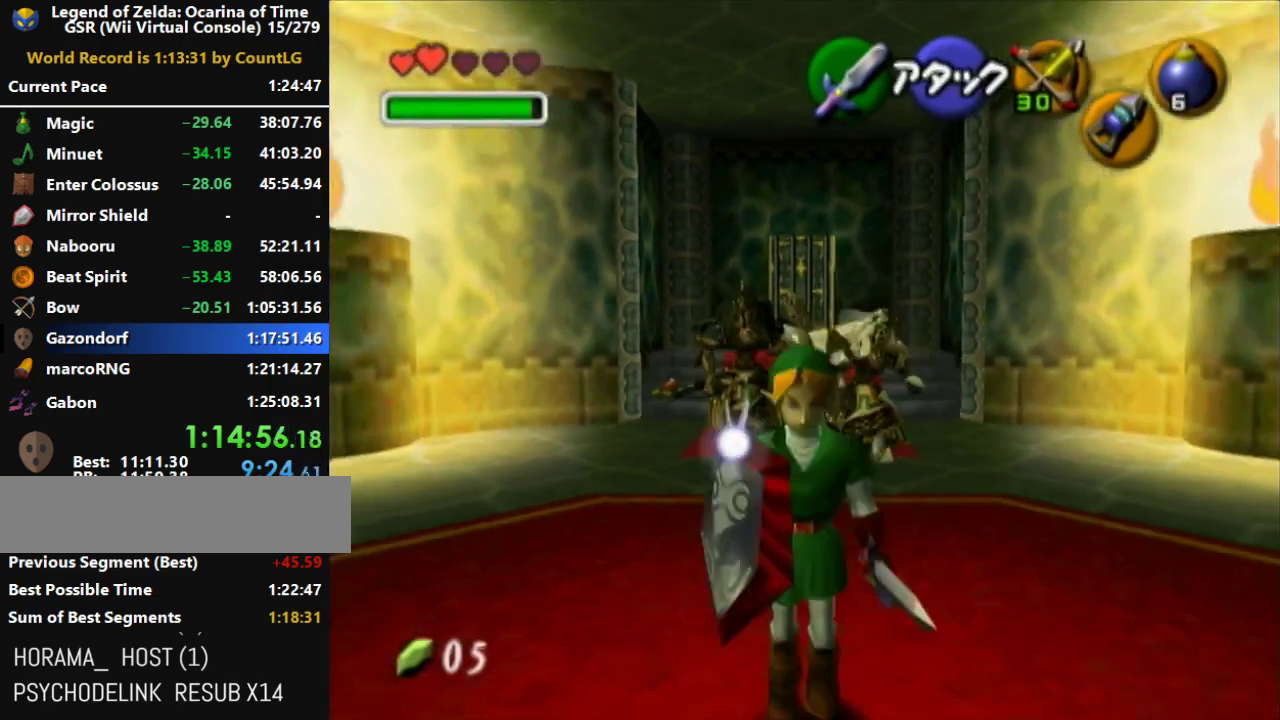
{"buttons": ["B", "R1"], "left_stick": "up", "right_stick": "center", "button_events": [[433, "R1", "down"], [500, "B", "down"]]}
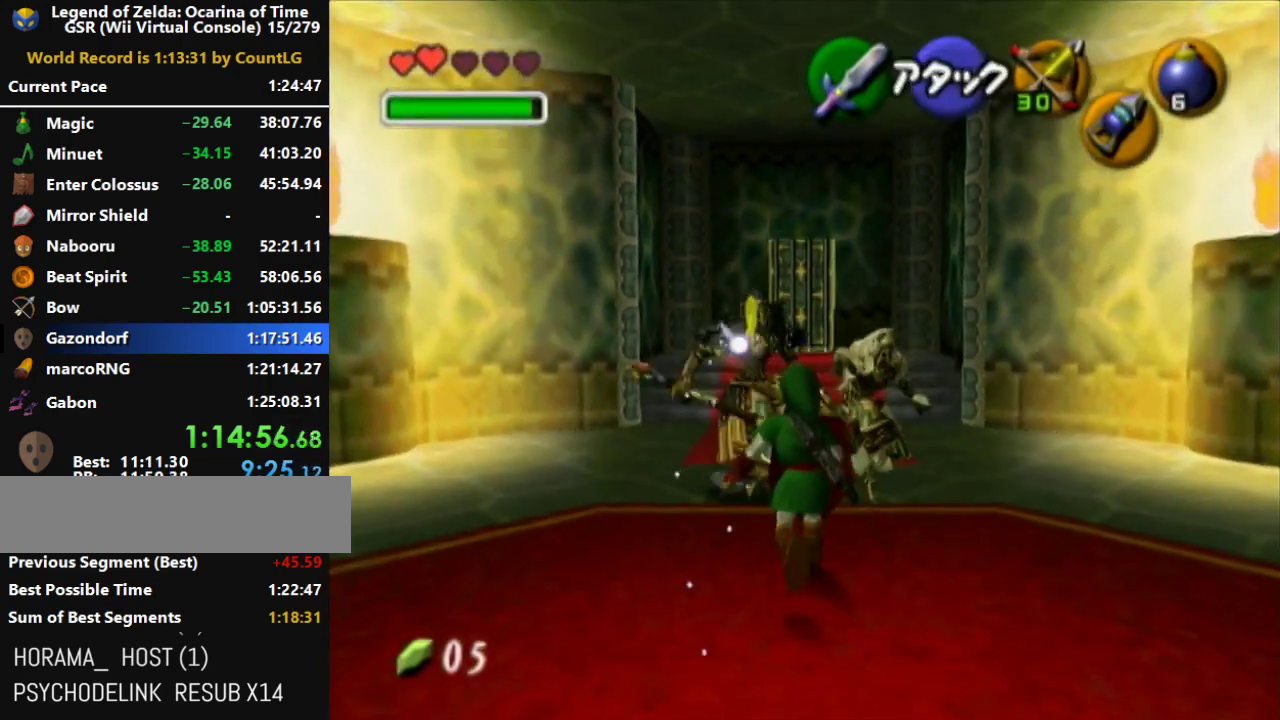
{"buttons": [], "left_stick": "down", "right_stick": "center", "button_events": [[100, "B", "up"], [150, "B", "down"], [250, "B", "up"], [467, "R1", "up"]]}
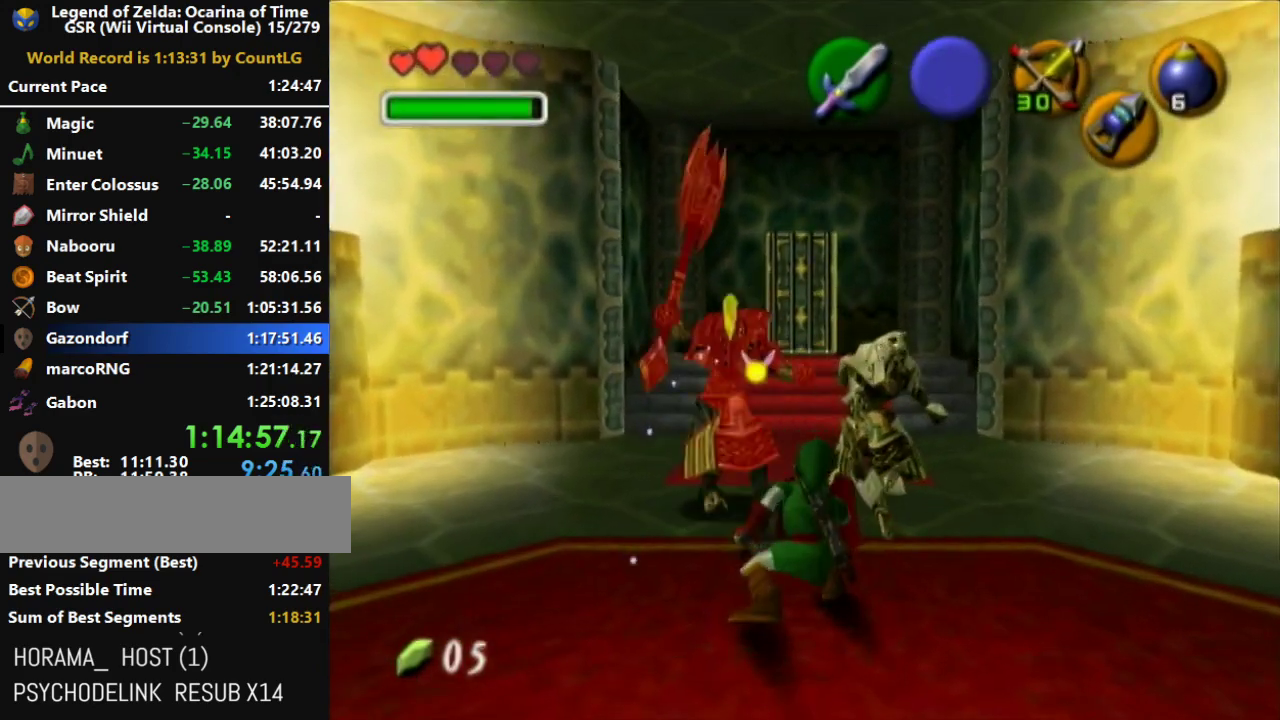
{"buttons": [], "left_stick": "down", "right_stick": "center", "button_events": []}
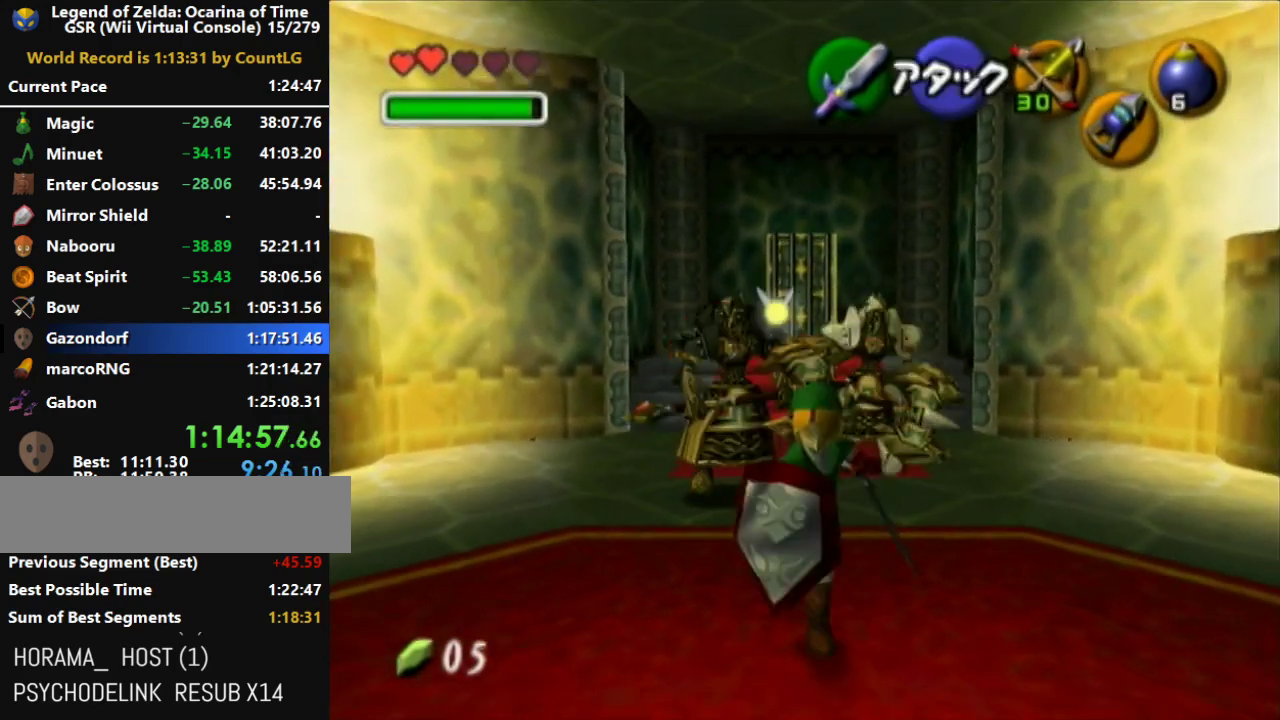
{"buttons": [], "left_stick": "up", "right_stick": "center", "button_events": []}
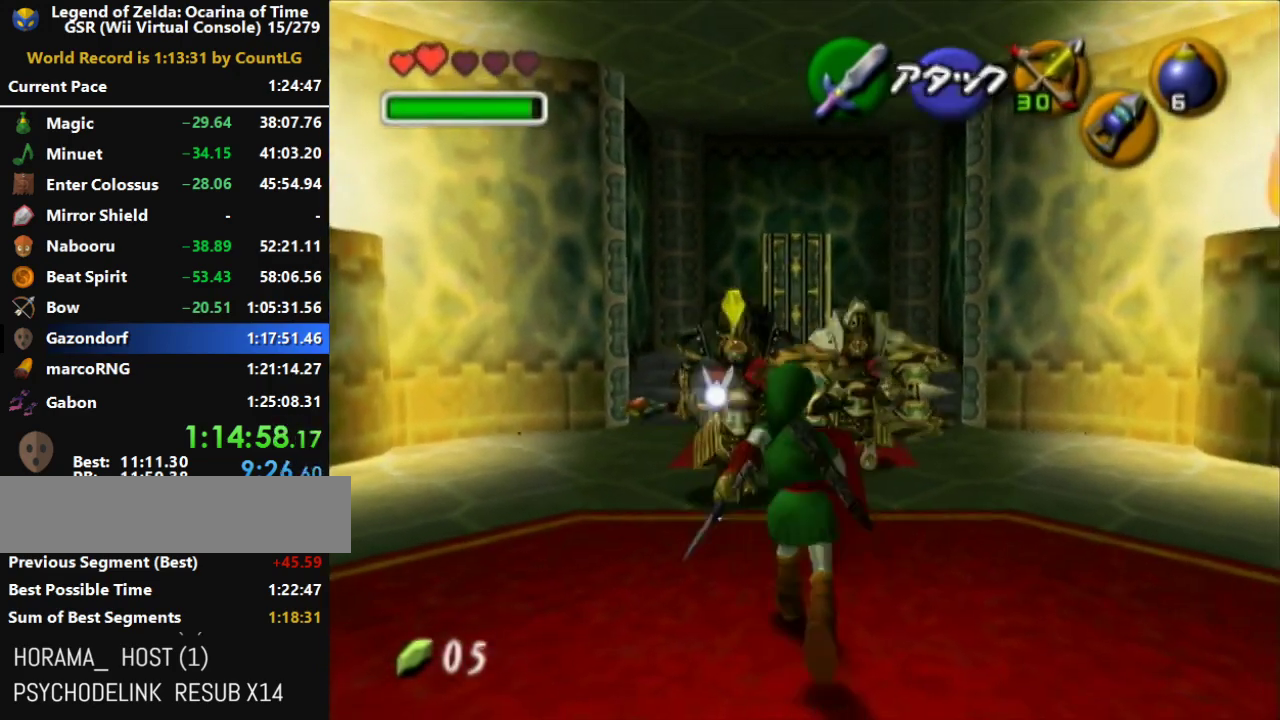
{"buttons": ["B", "R1"], "left_stick": "up-right", "right_stick": "center", "button_events": [[250, "R1", "down"], [350, "B", "down"], [417, "B", "up"], [500, "B", "down"]]}
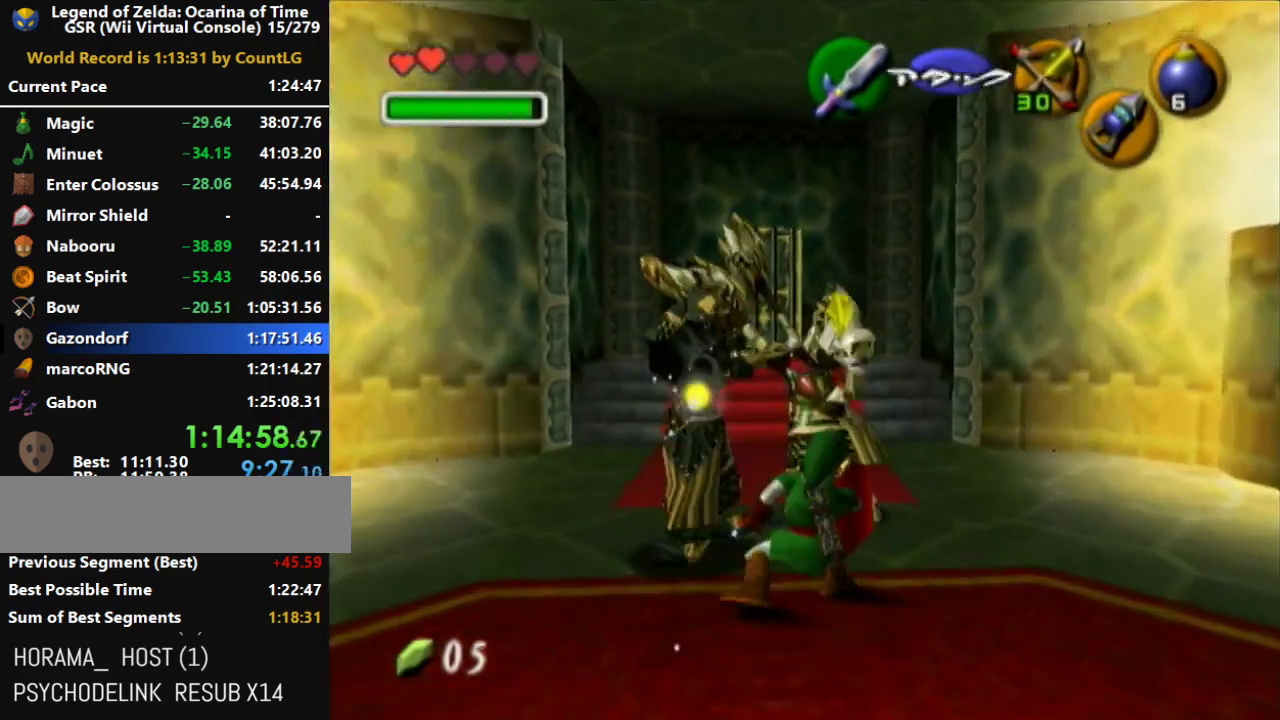
{"buttons": [], "left_stick": "up", "right_stick": "center", "button_events": [[67, "B", "up"], [117, "B", "down"], [217, "B", "up"], [283, "B", "down"], [367, "B", "up"], [500, "R1", "up"]]}
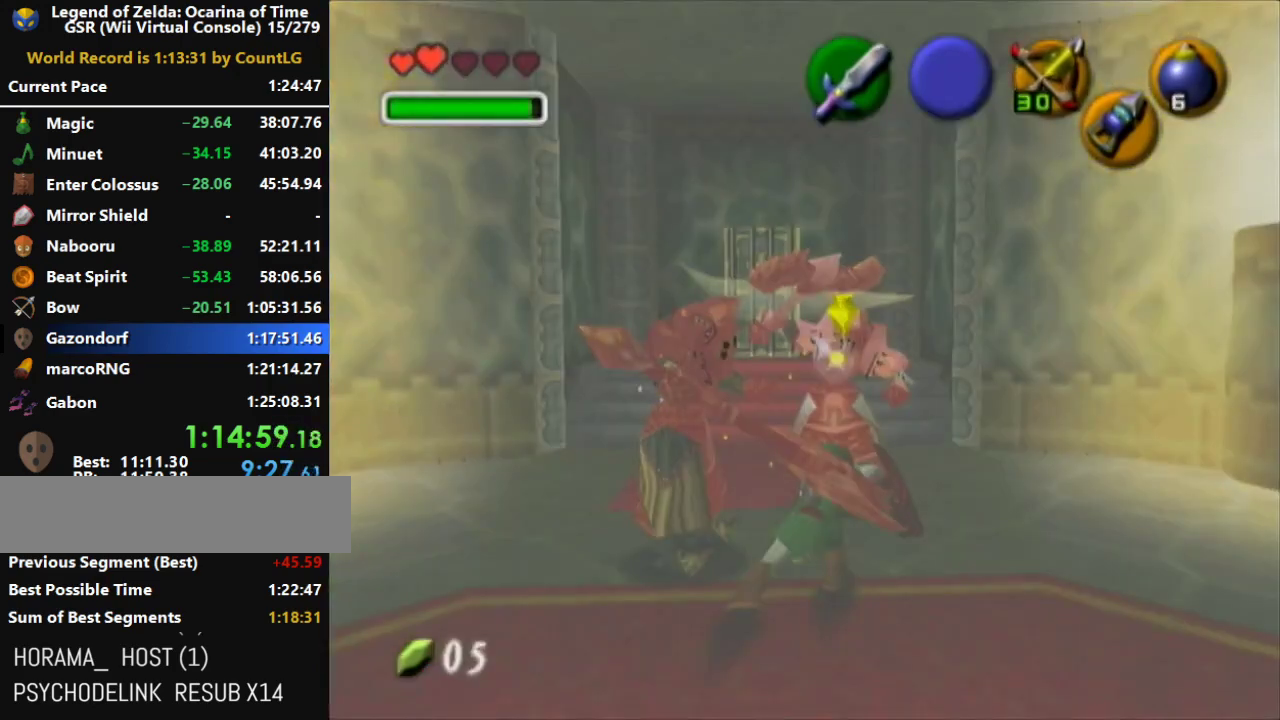
{"buttons": [], "left_stick": "down", "right_stick": "center", "button_events": []}
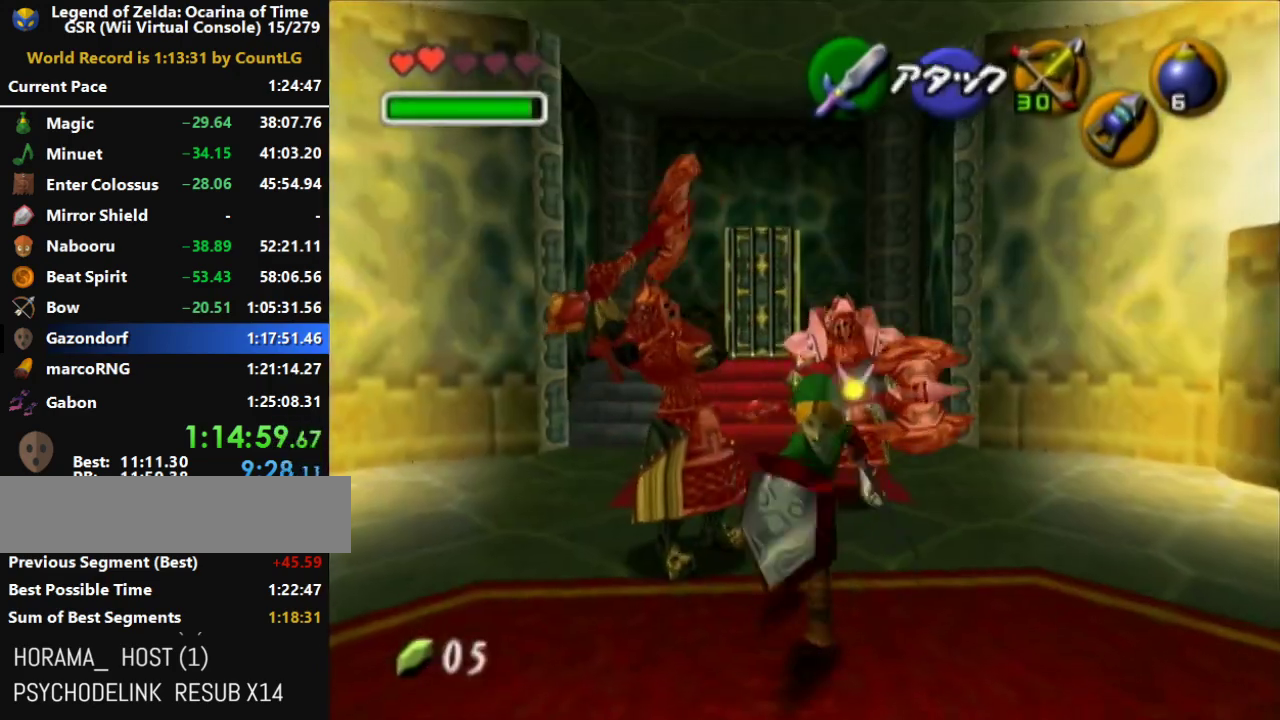
{"buttons": [], "left_stick": "up-right", "right_stick": "center", "button_events": []}
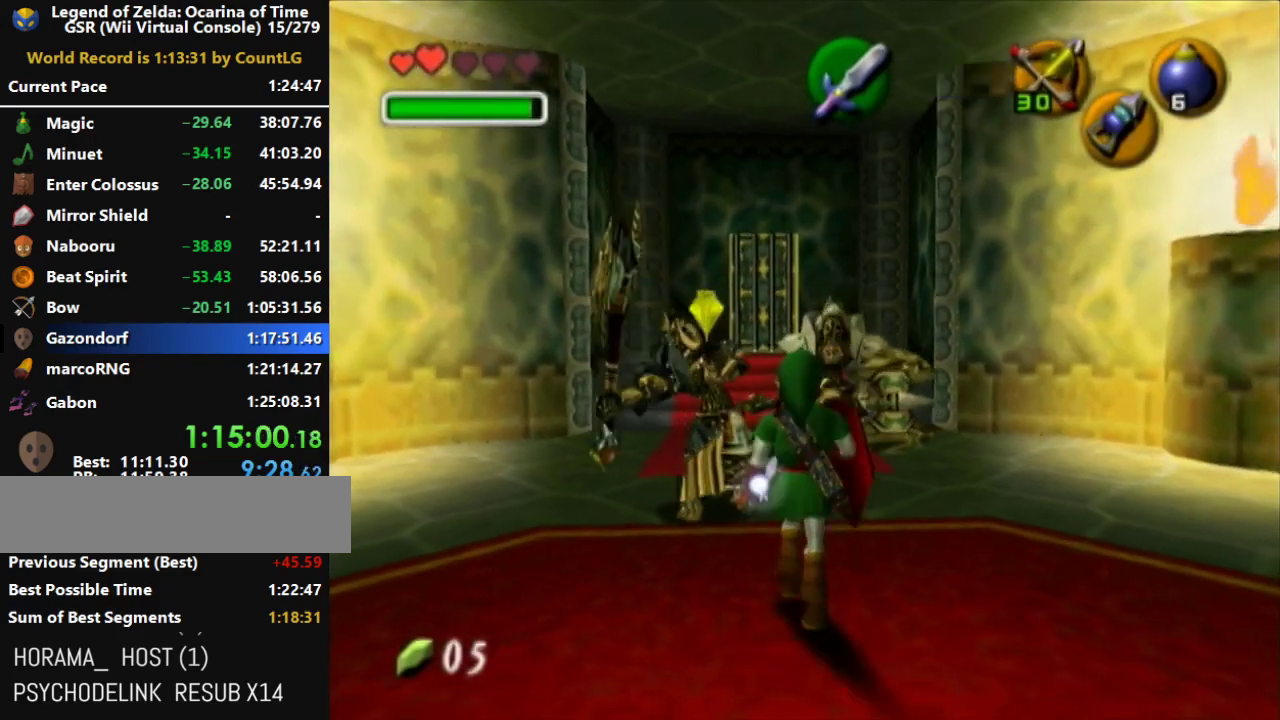
{"buttons": ["R1"], "left_stick": "up", "right_stick": "center"}
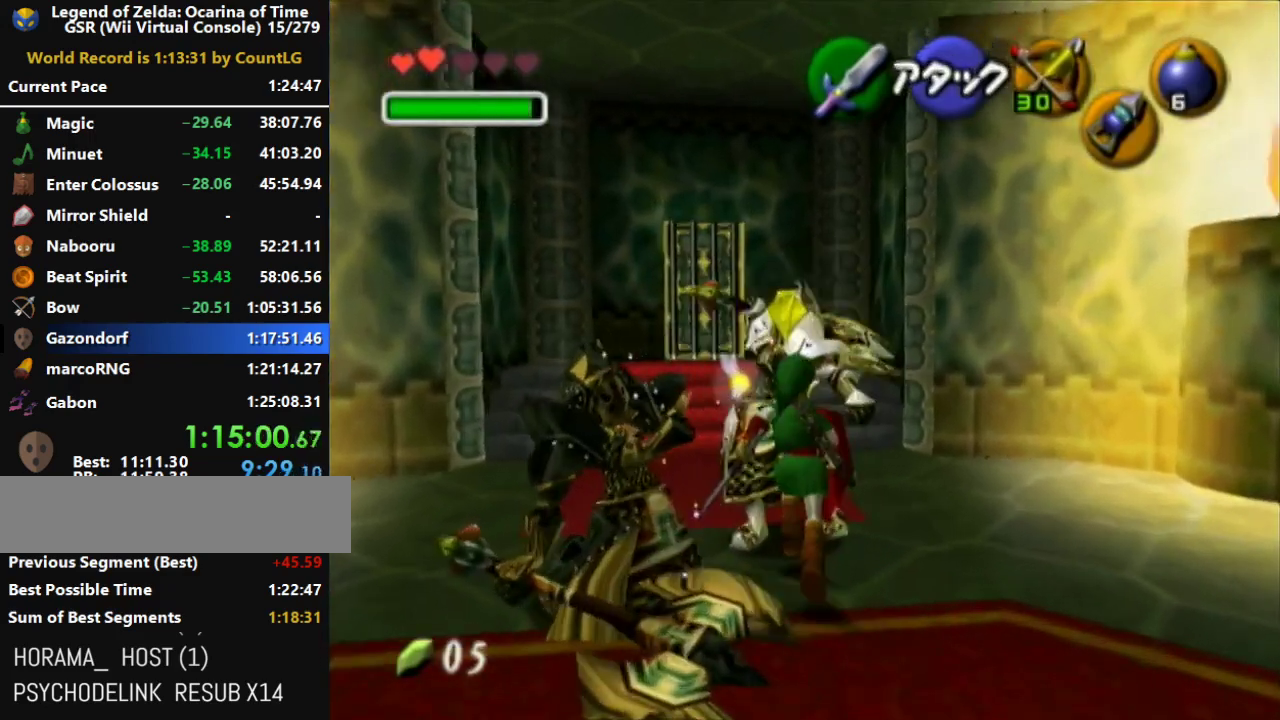
{"buttons": ["R1"], "left_stick": "up", "right_stick": "center"}
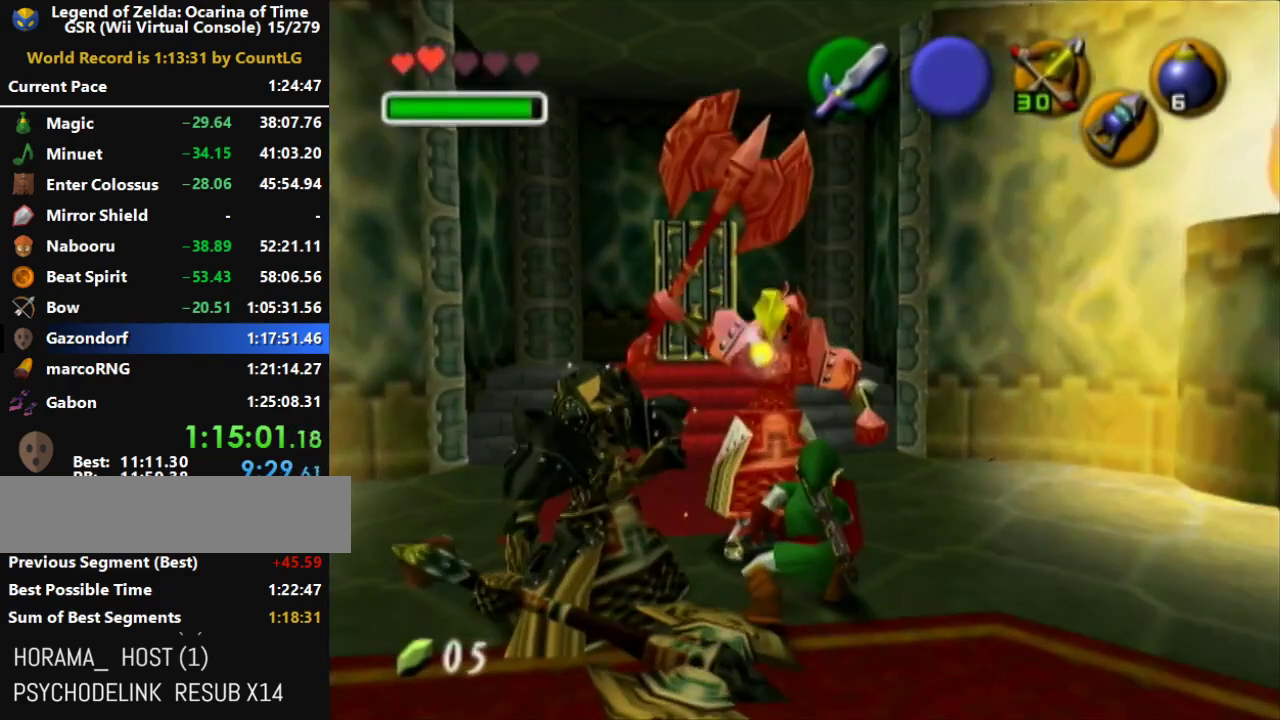
{"buttons": [], "left_stick": "up", "right_stick": "center", "button_events": [[33, "R1", "up"]]}
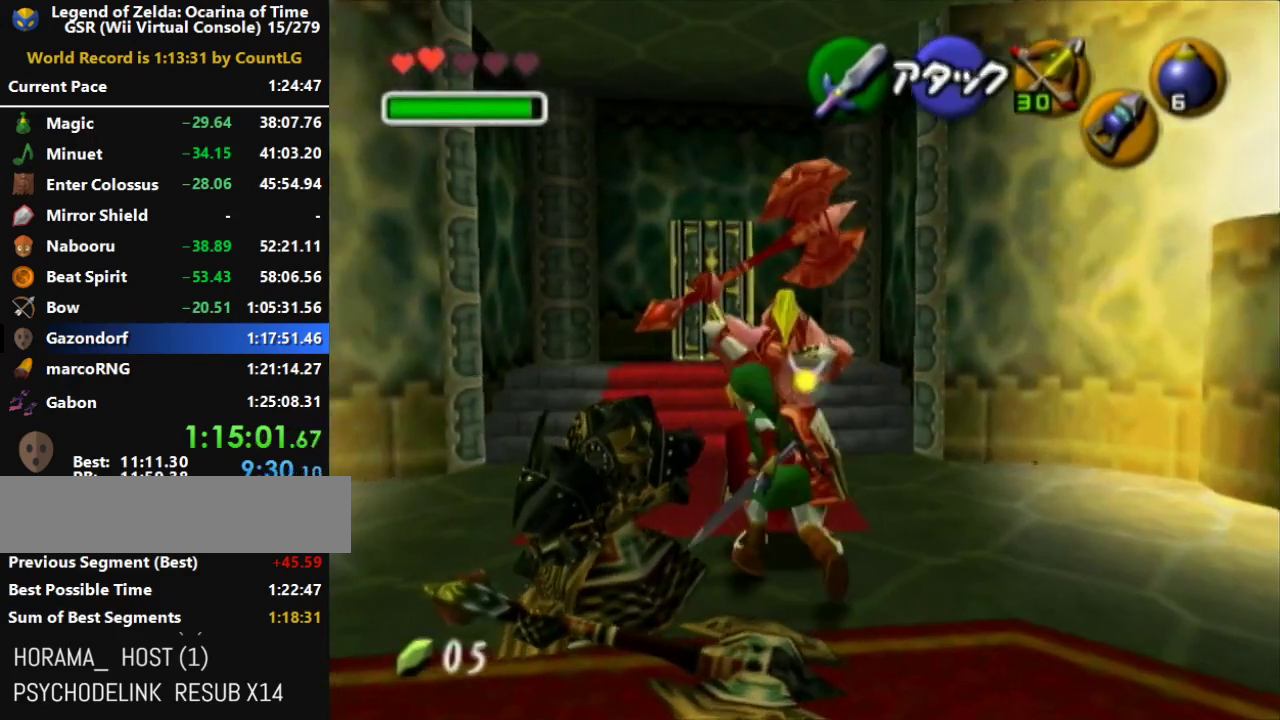
{"buttons": ["A"], "left_stick": "up", "right_stick": "center", "button_events": [[350, "A", "down"]]}
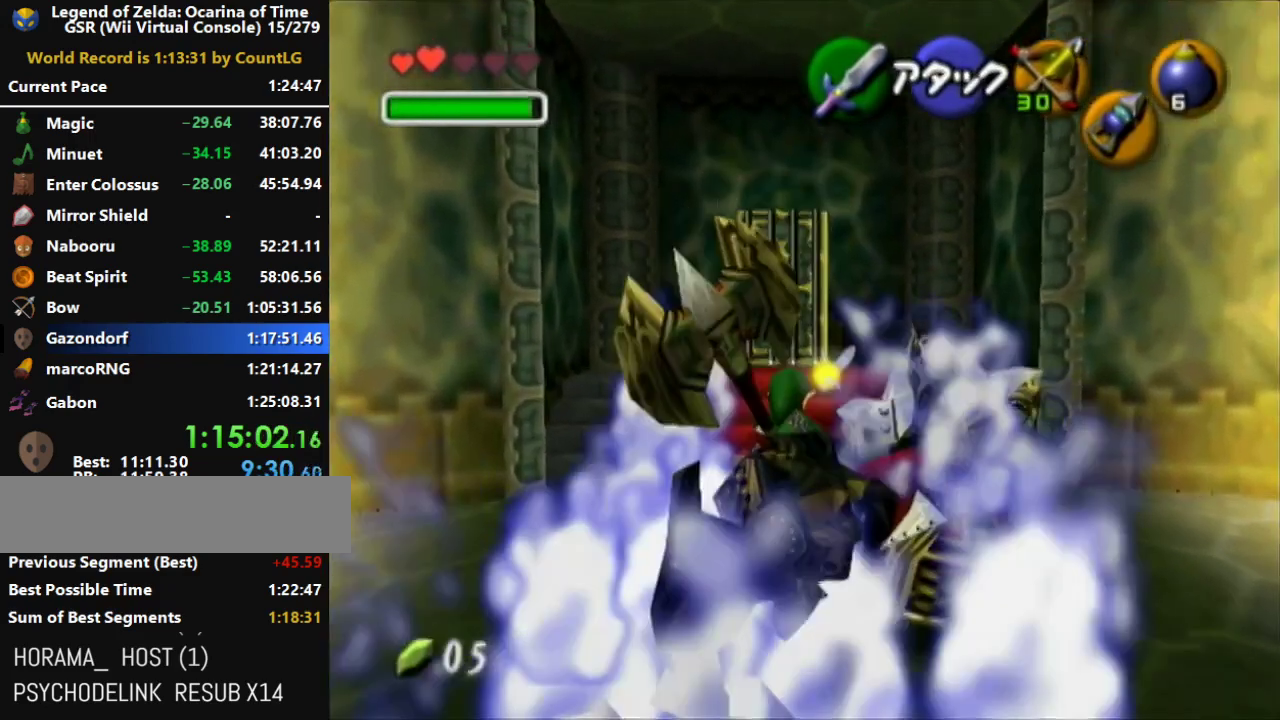
{"buttons": ["A"], "left_stick": "up", "right_stick": "center", "button_events": []}
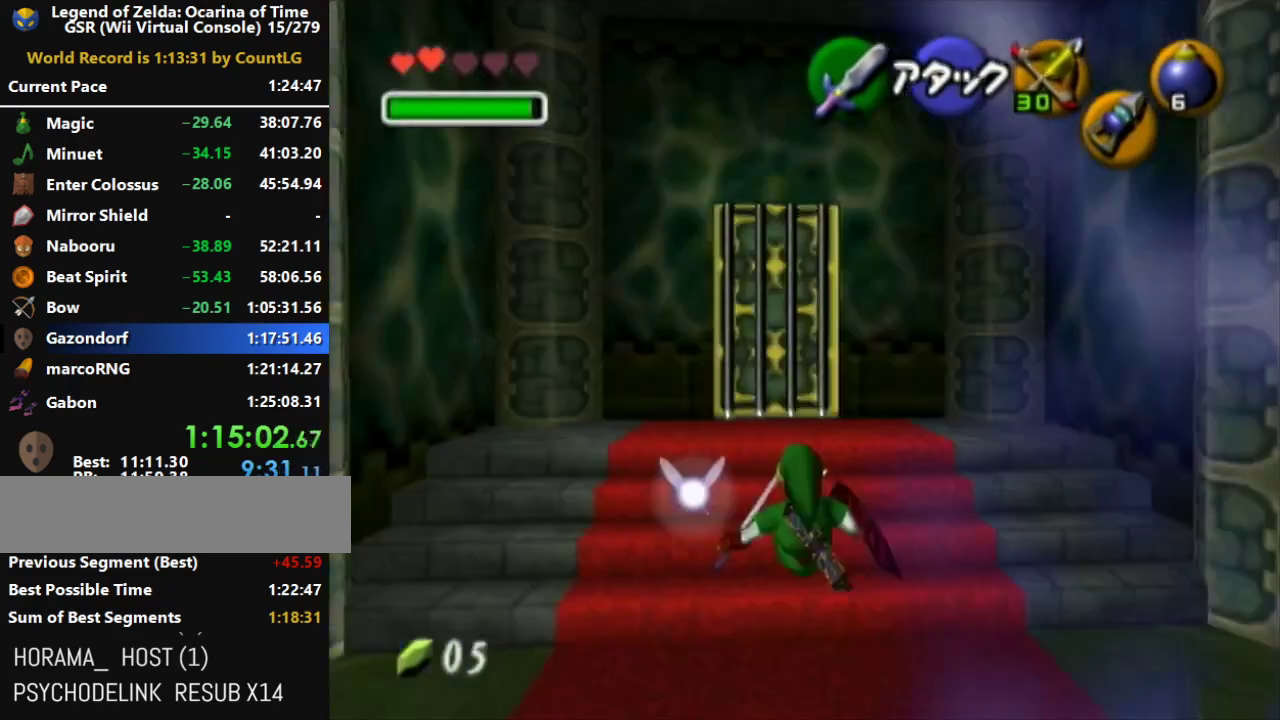
{"buttons": [], "left_stick": "up", "right_stick": "center", "button_events": [[67, "A", "up"]]}
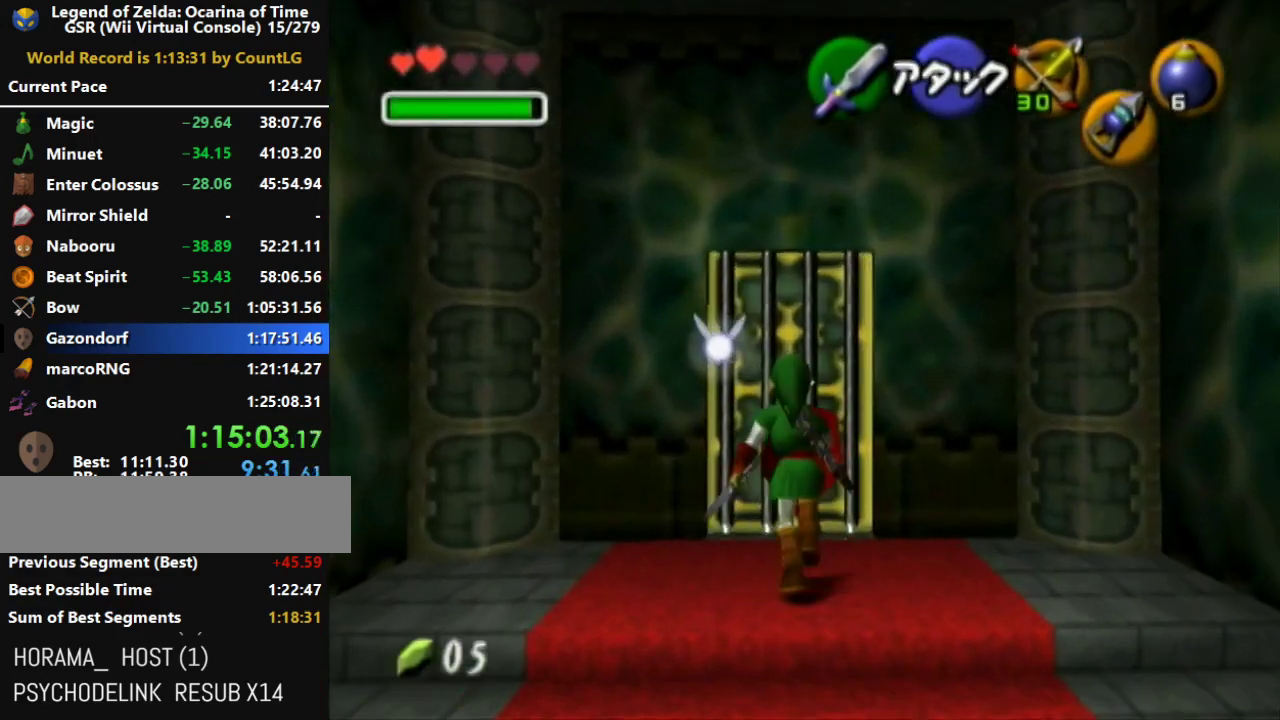
{"buttons": [], "left_stick": "center", "right_stick": "center", "button_events": [[133, "L1", "down"], [283, "L1", "up"]]}